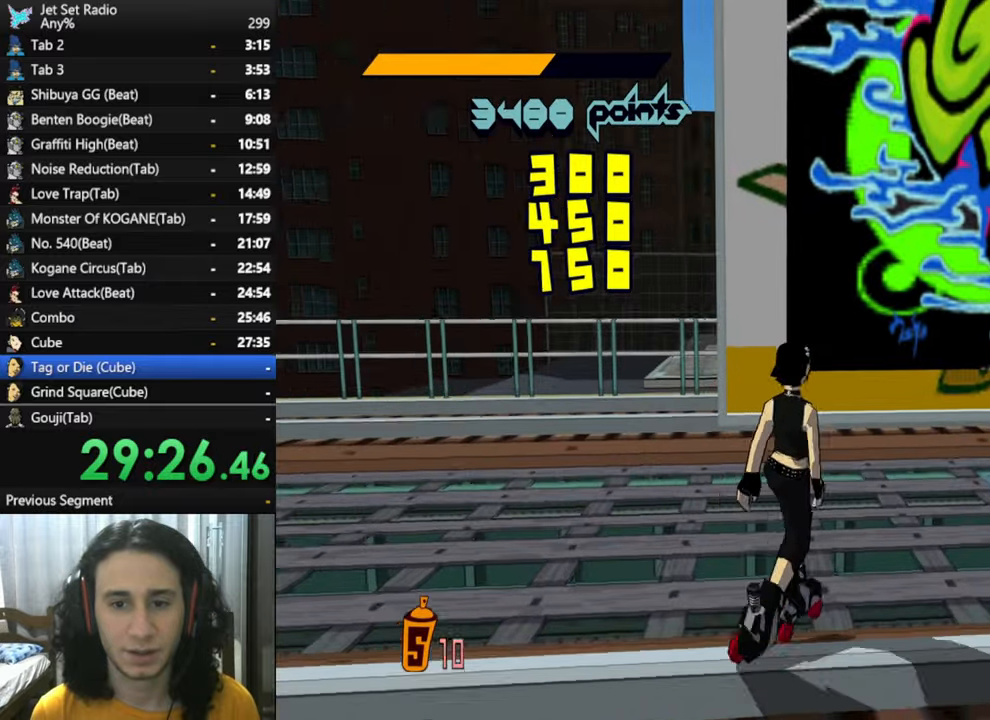
Gameplay with a controller (Xbox layout); each line is a JSON object with the inputs held at the frame after it. "button_events" lists button changes between this image and that frame as [ms after this image, input, new state], when the widget could be followed in between (sticks are given only as held states).
{"buttons": ["R2"], "left_stick": "up", "right_stick": "center", "button_events": [[317, "R2", "down"]]}
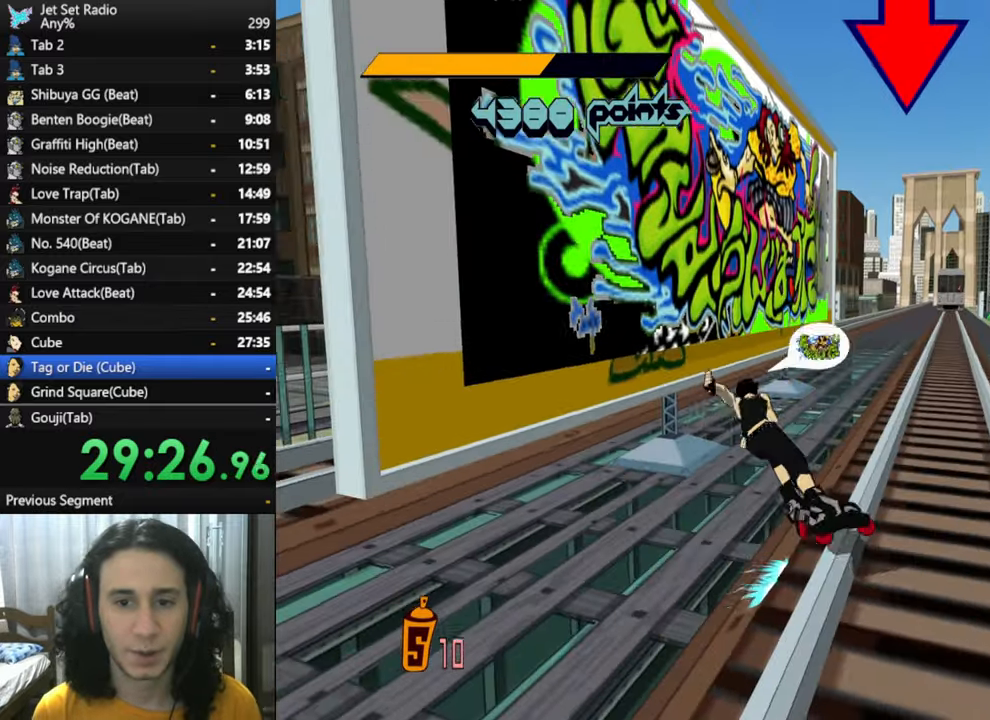
{"buttons": [], "left_stick": "center", "right_stick": "center", "button_events": [[350, "R2", "up"], [383, "X", "down"], [500, "X", "up"]]}
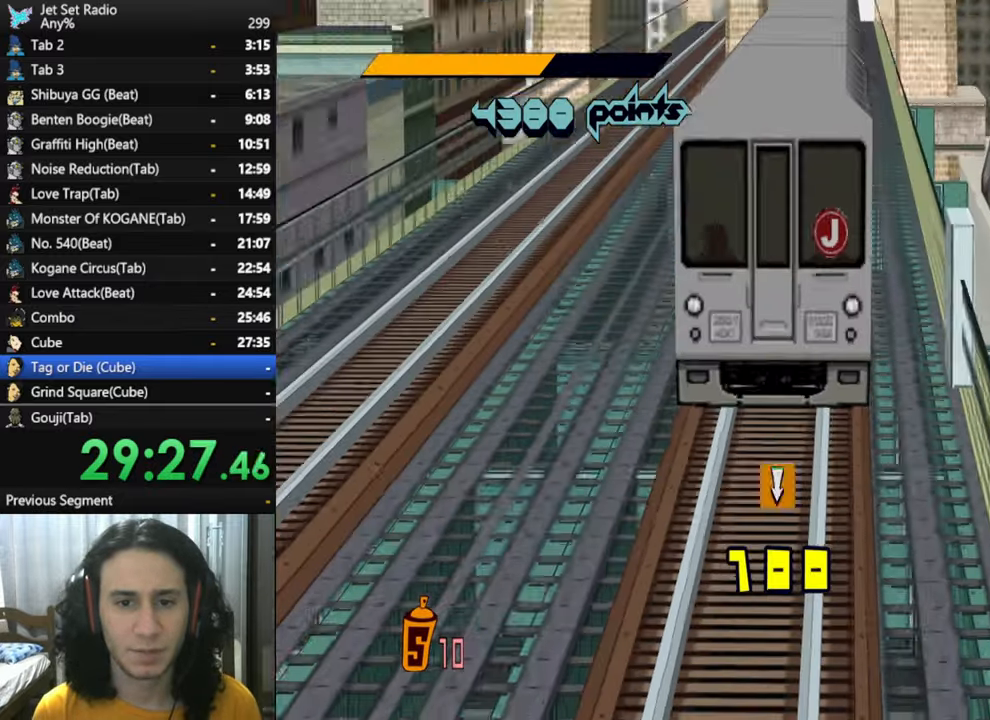
{"buttons": [], "left_stick": "center", "right_stick": "center", "button_events": [[83, "X", "down"], [150, "X", "up"], [233, "X", "down"], [333, "X", "up"], [383, "X", "down"], [483, "X", "up"]]}
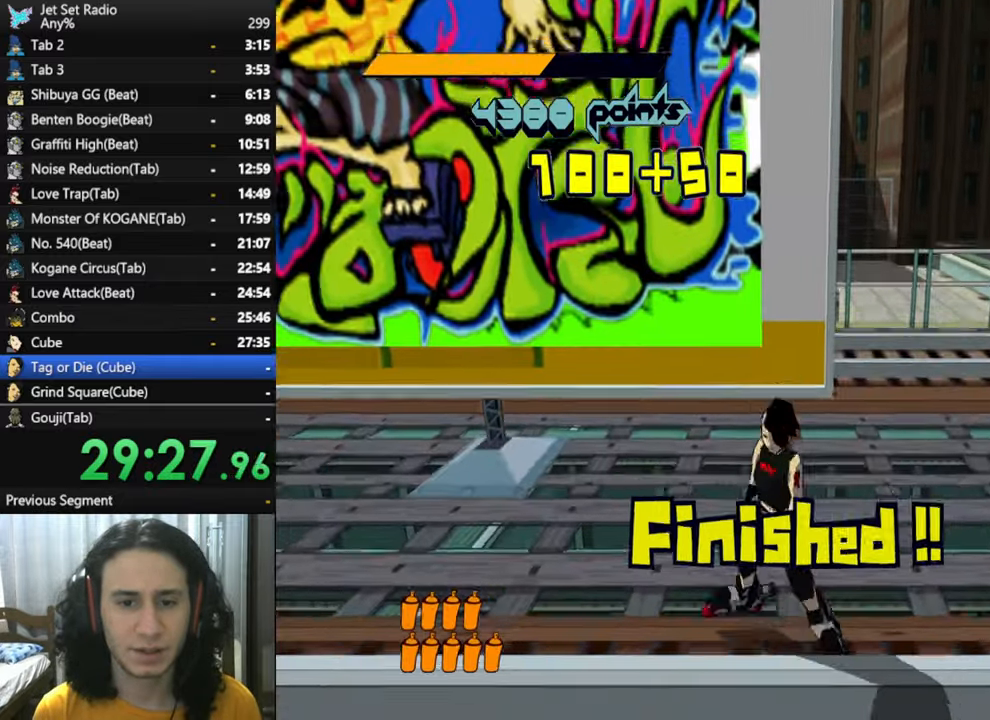
{"buttons": [], "left_stick": "up-right", "right_stick": "left", "button_events": []}
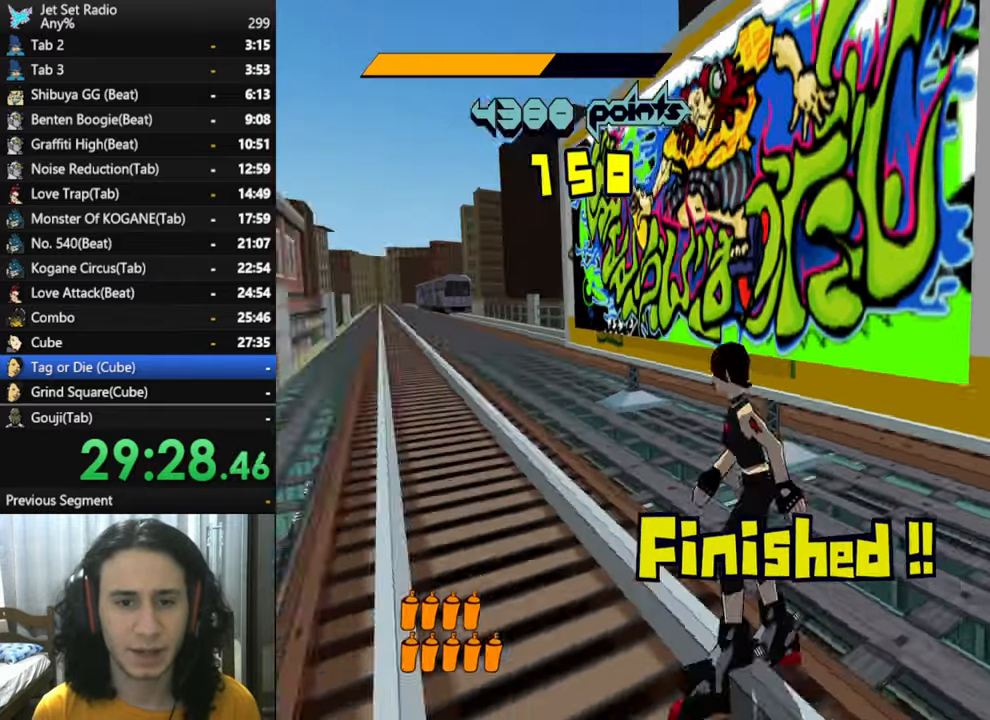
{"buttons": [], "left_stick": "up", "right_stick": "center", "button_events": []}
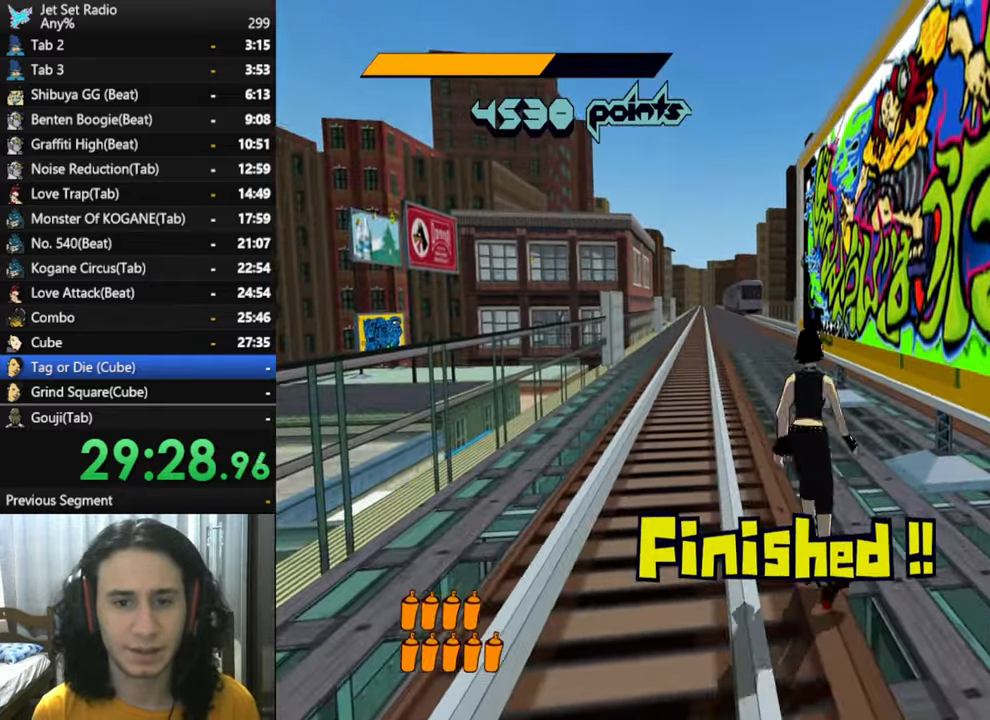
{"buttons": [], "left_stick": "up", "right_stick": "center", "button_events": []}
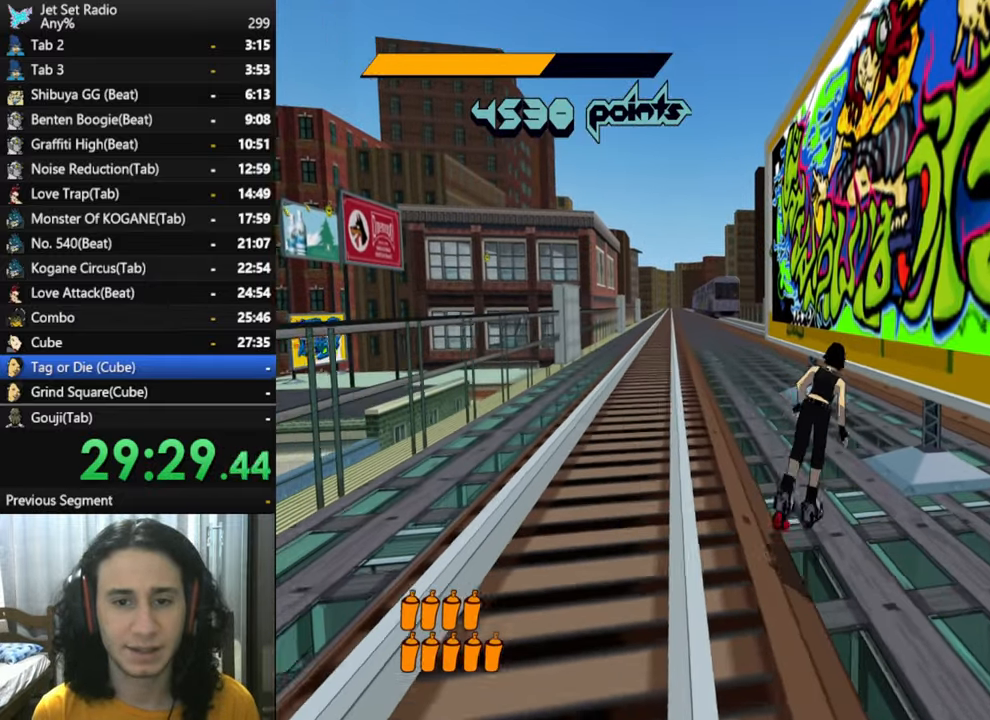
{"buttons": [], "left_stick": "center", "right_stick": "center", "button_events": []}
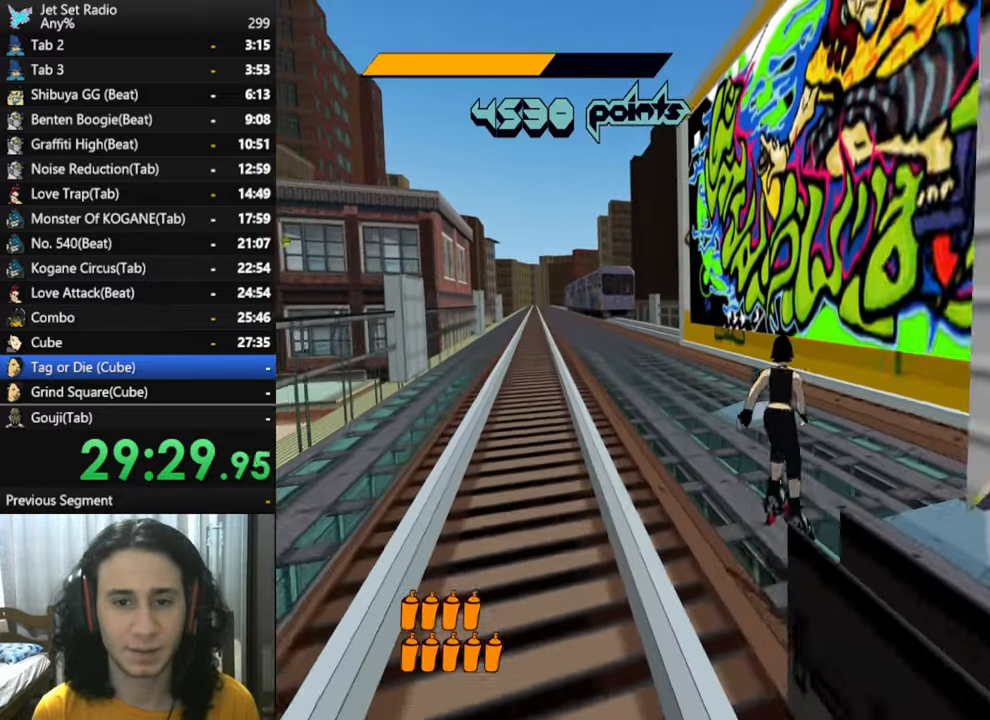
{"buttons": [], "left_stick": "center", "right_stick": "center", "button_events": []}
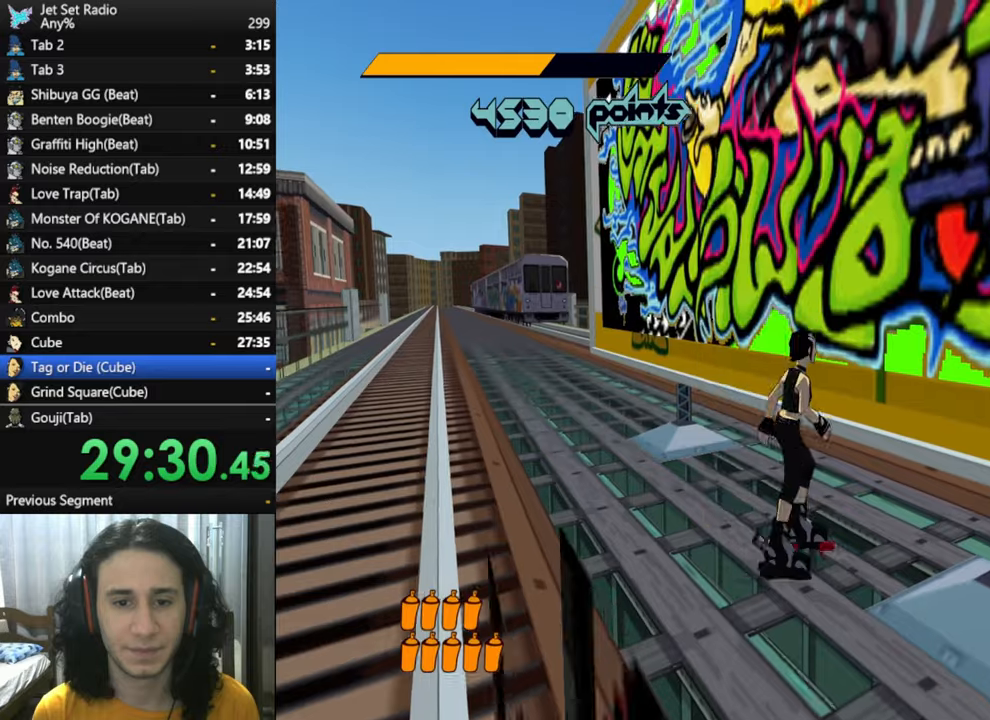
{"buttons": [], "left_stick": "center", "right_stick": "center", "button_events": []}
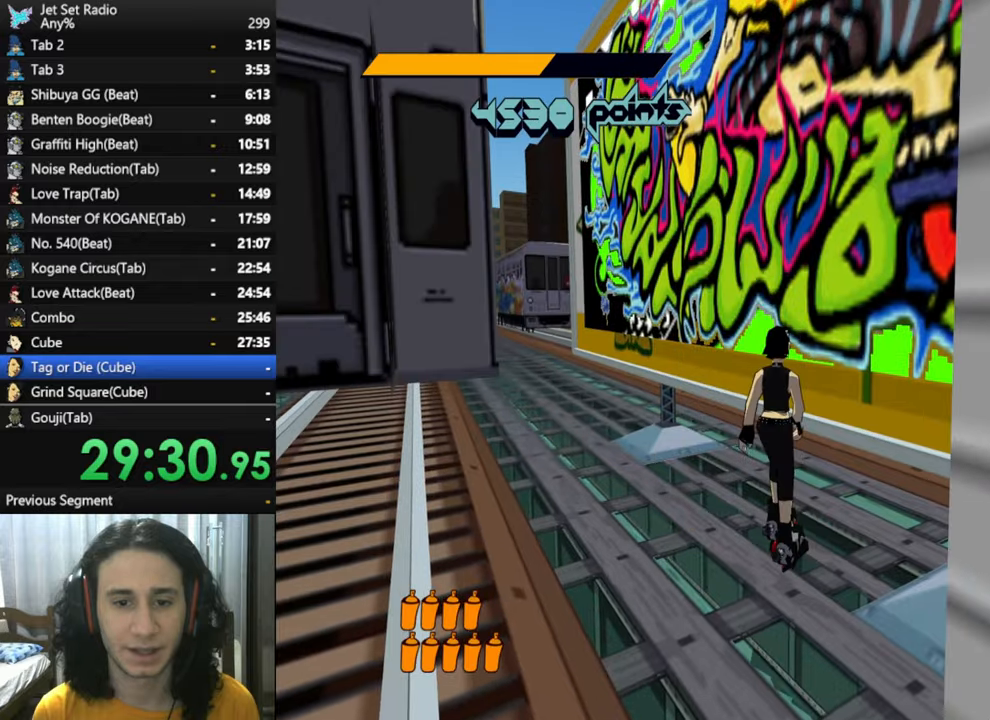
{"buttons": [], "left_stick": "center", "right_stick": "center", "button_events": []}
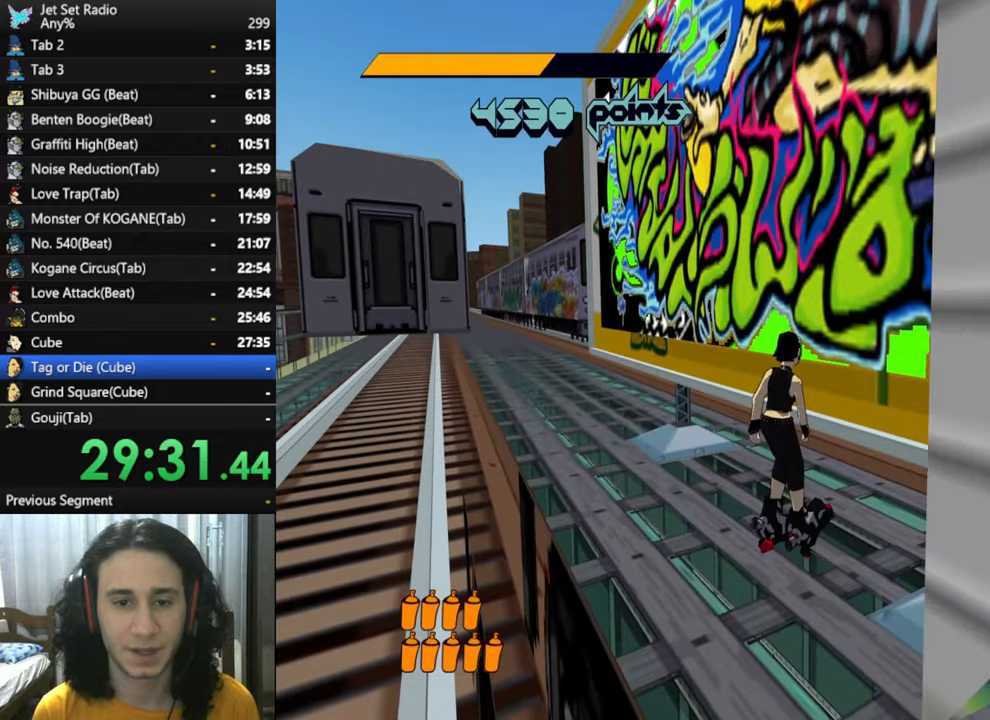
{"buttons": [], "left_stick": "center", "right_stick": "center", "button_events": []}
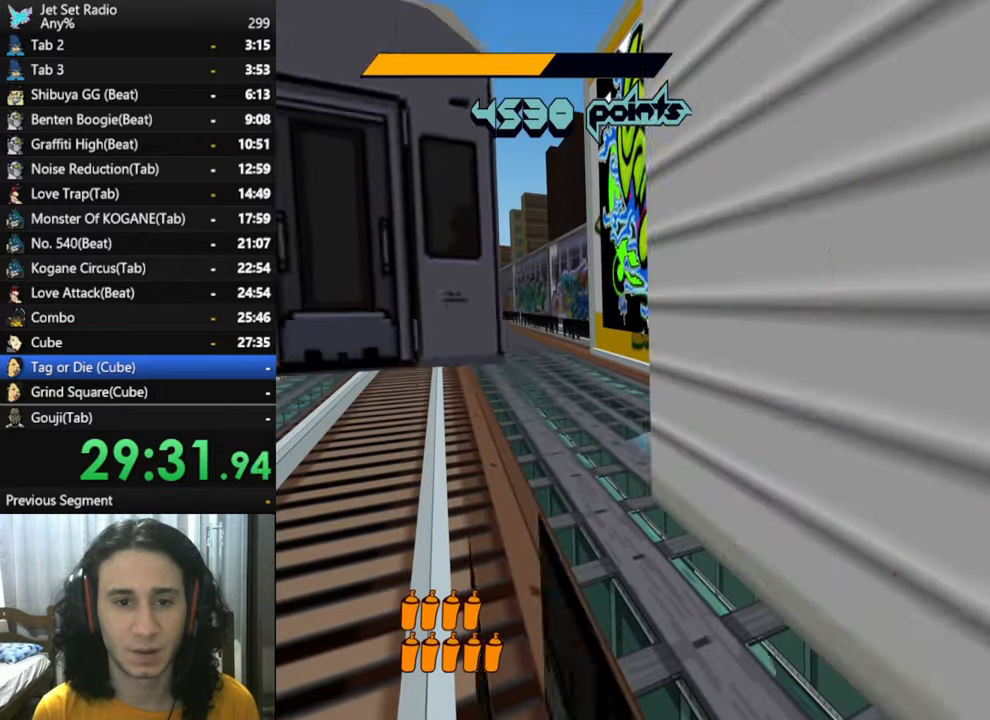
{"buttons": [], "left_stick": "center", "right_stick": "down-left", "button_events": []}
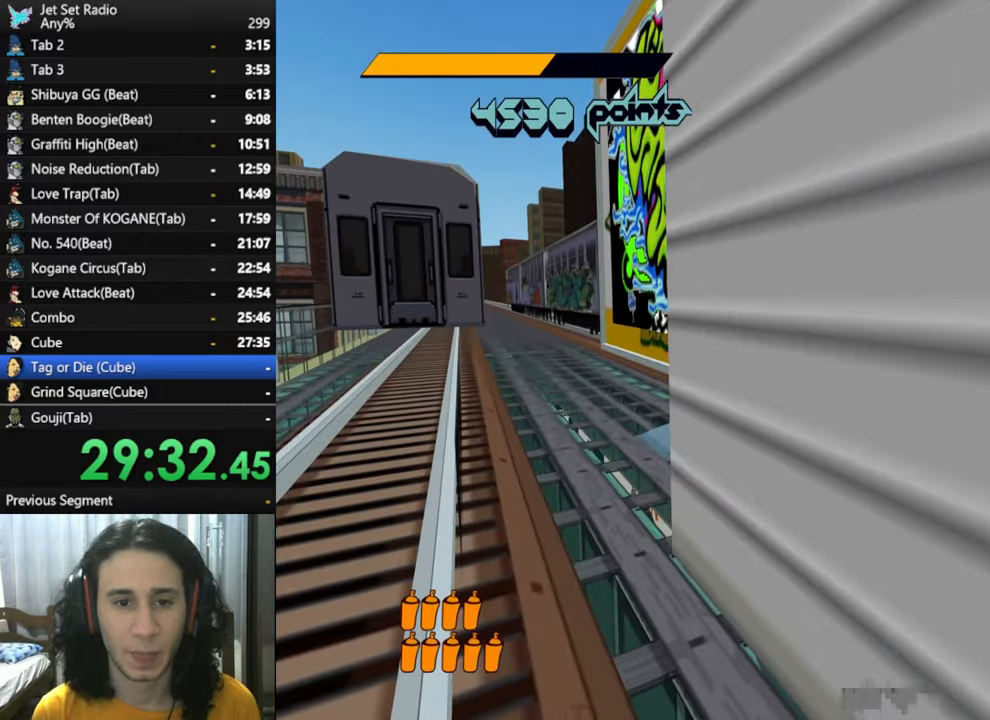
{"buttons": [], "left_stick": "center", "right_stick": "down-right", "button_events": []}
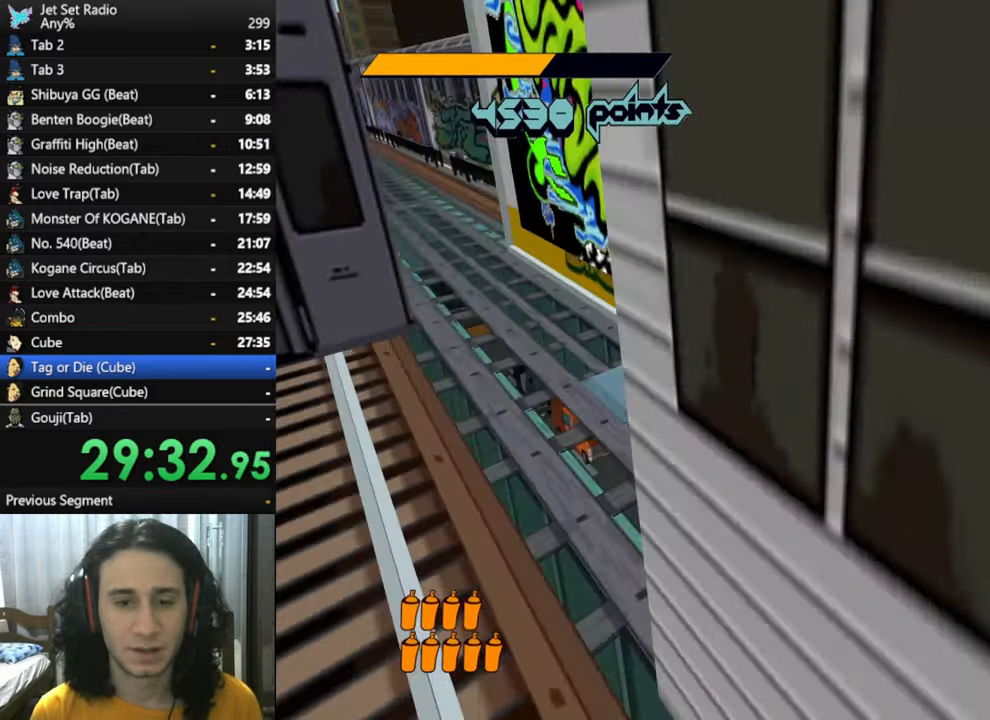
{"buttons": [], "left_stick": "center", "right_stick": "right", "button_events": []}
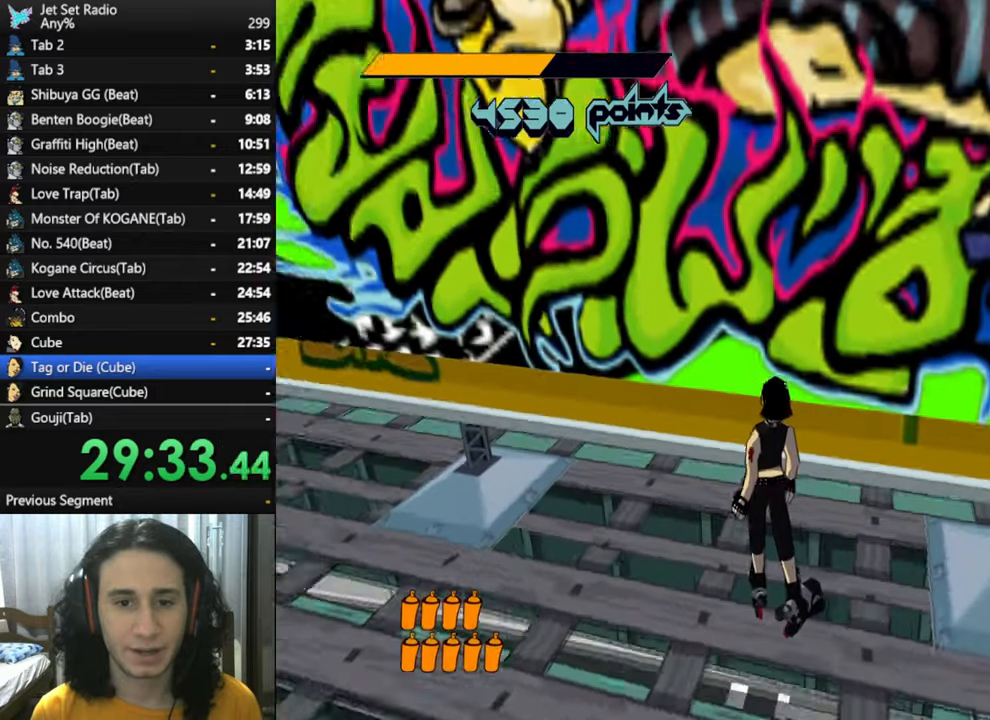
{"buttons": [], "left_stick": "center", "right_stick": "center", "button_events": []}
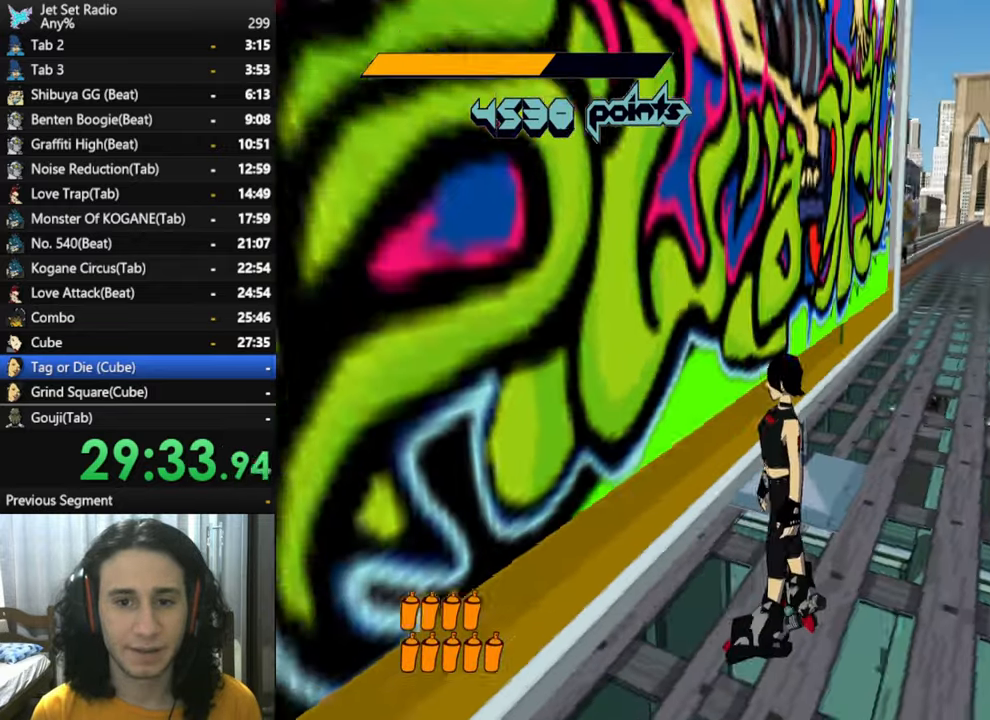
{"buttons": [], "left_stick": "center", "right_stick": "down-left", "button_events": []}
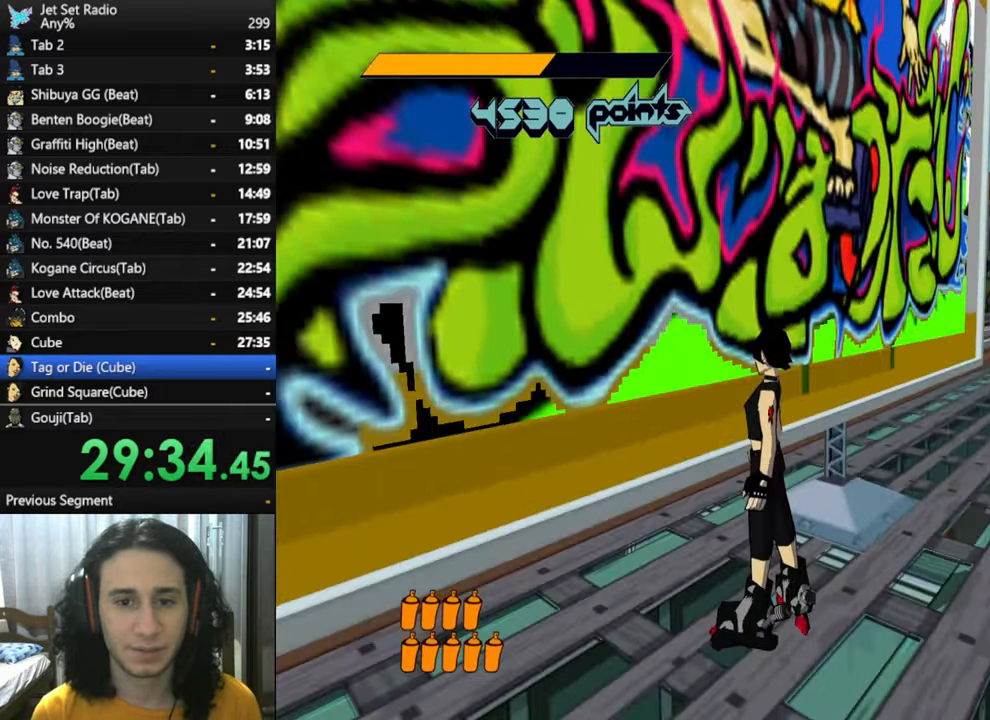
{"buttons": [], "left_stick": "center", "right_stick": "down-left", "button_events": []}
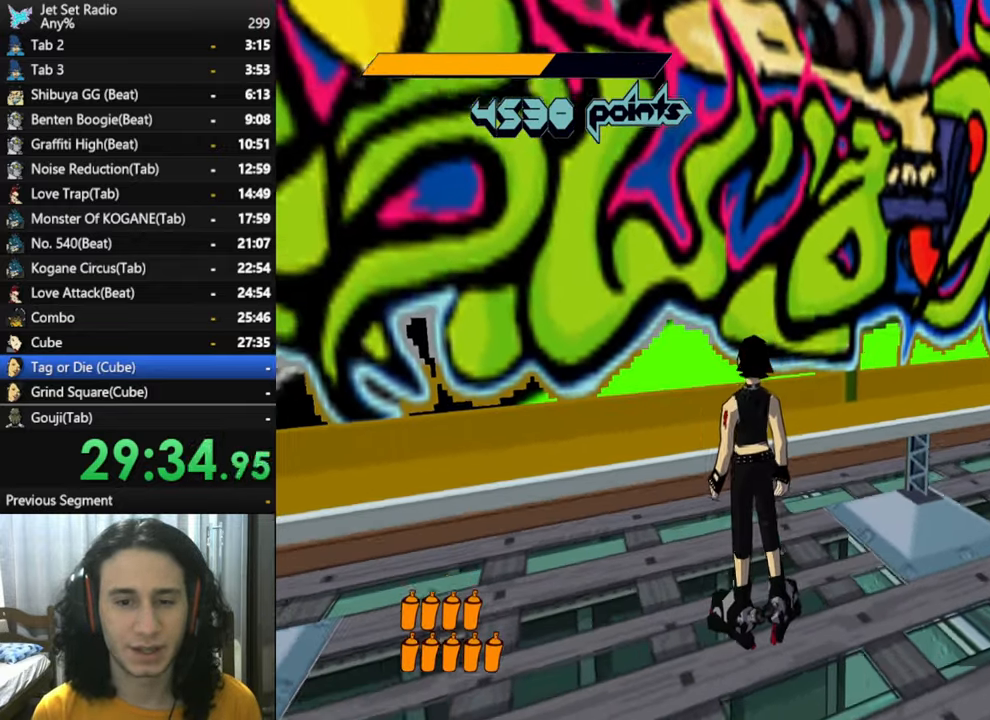
{"buttons": [], "left_stick": "center", "right_stick": "right", "button_events": []}
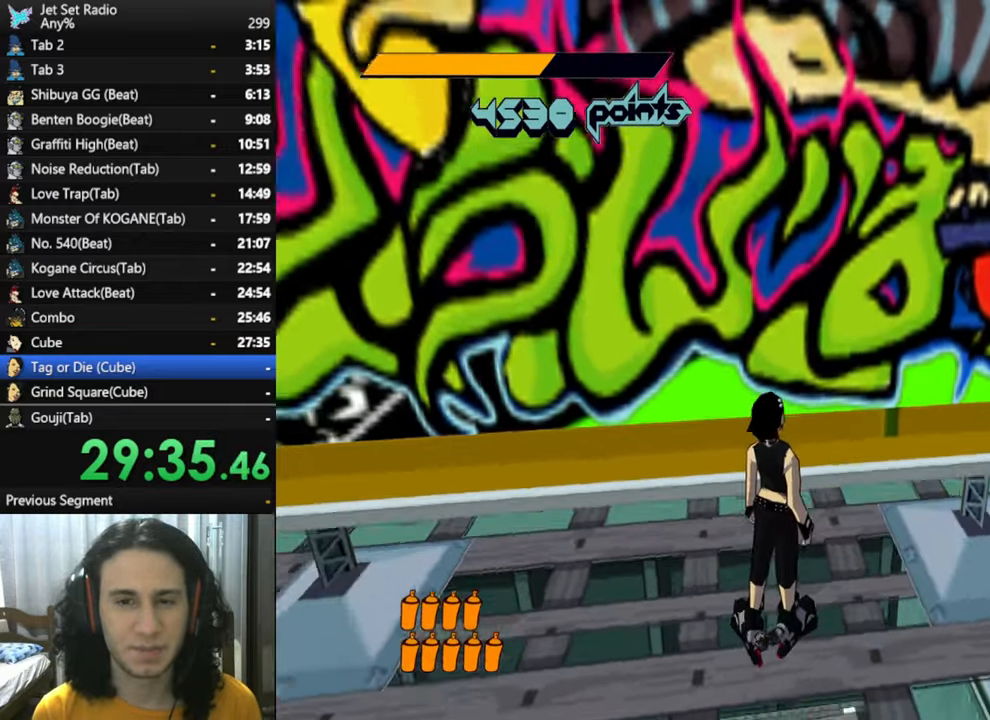
{"buttons": [], "left_stick": "center", "right_stick": "center", "button_events": []}
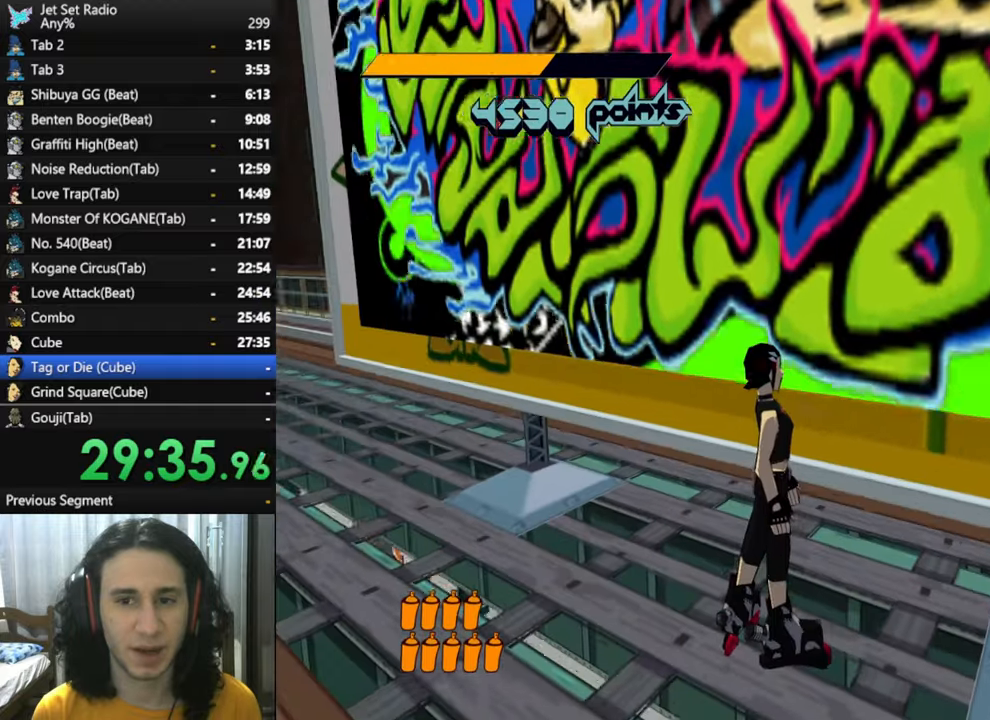
{"buttons": [], "left_stick": "left", "right_stick": "down-left", "button_events": []}
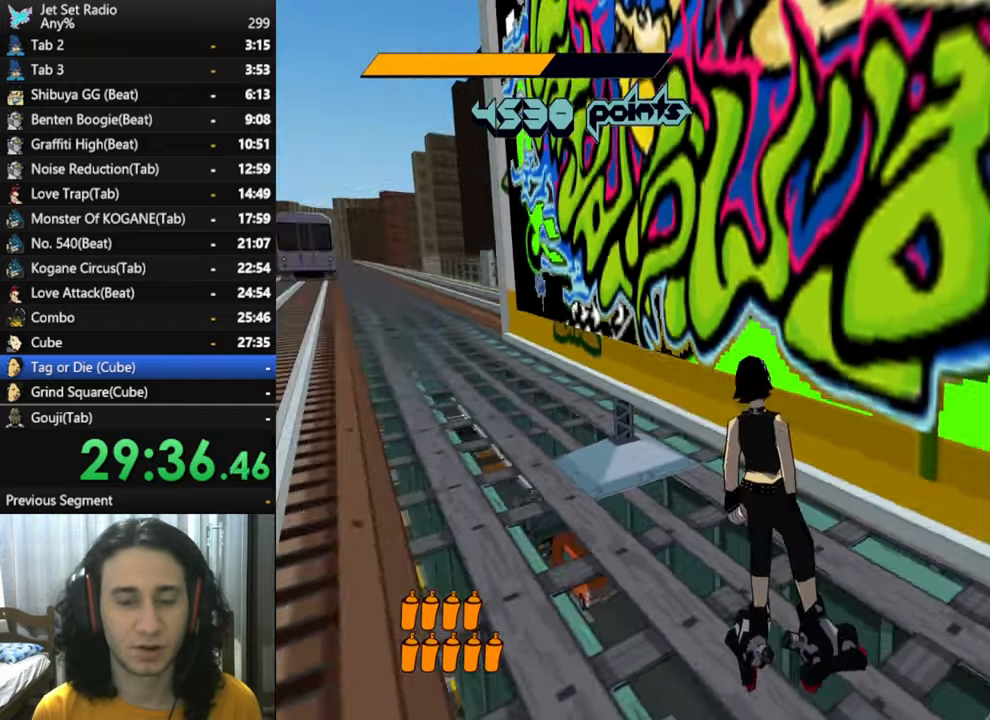
{"buttons": [], "left_stick": "up", "right_stick": "center", "button_events": []}
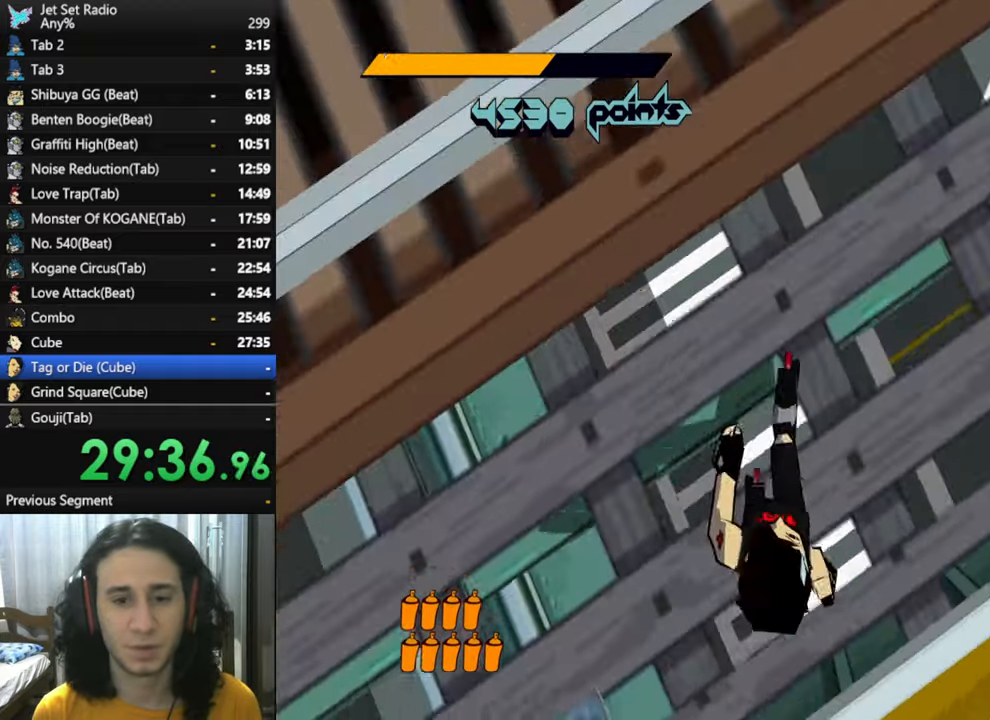
{"buttons": [], "left_stick": "up", "right_stick": "down-right", "button_events": []}
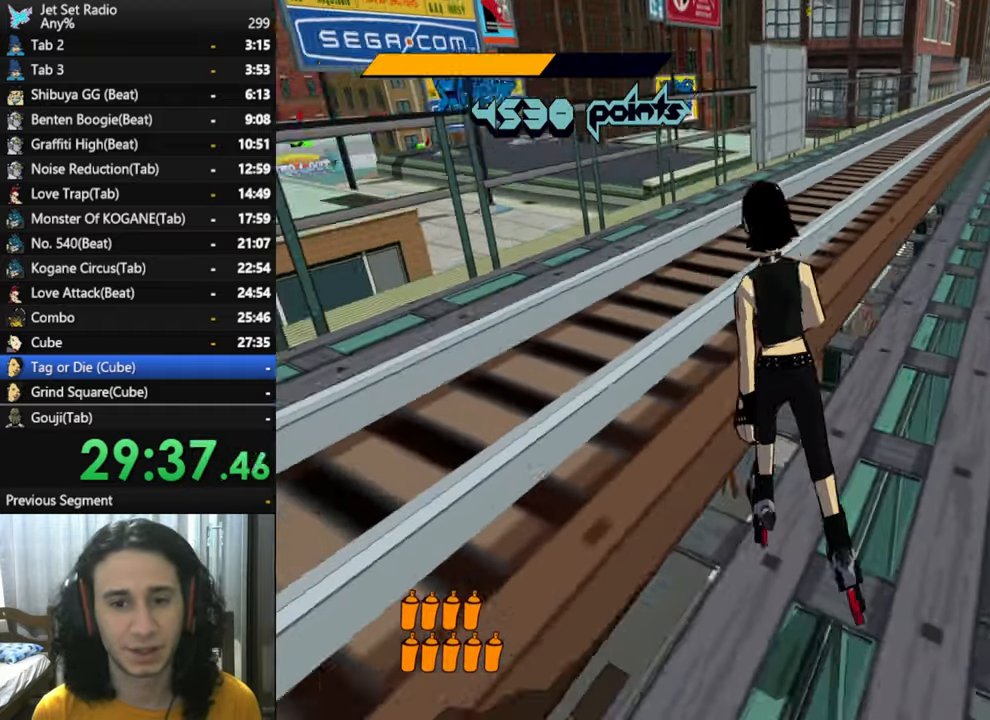
{"buttons": [], "left_stick": "down-right", "right_stick": "right", "button_events": [[150, "R2", "down"], [400, "R2", "up"]]}
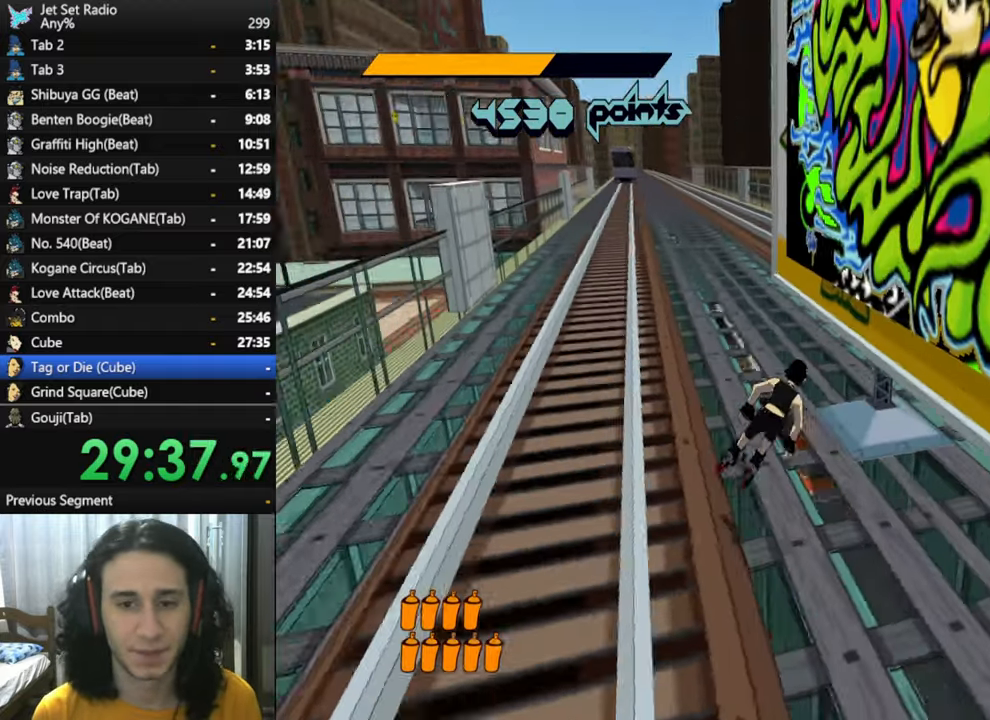
{"buttons": [], "left_stick": "center", "right_stick": "center", "button_events": [[133, "L2", "down"], [300, "DPAD_DOWN", "down"], [300, "L2", "up"], [416, "DPAD_DOWN", "up"]]}
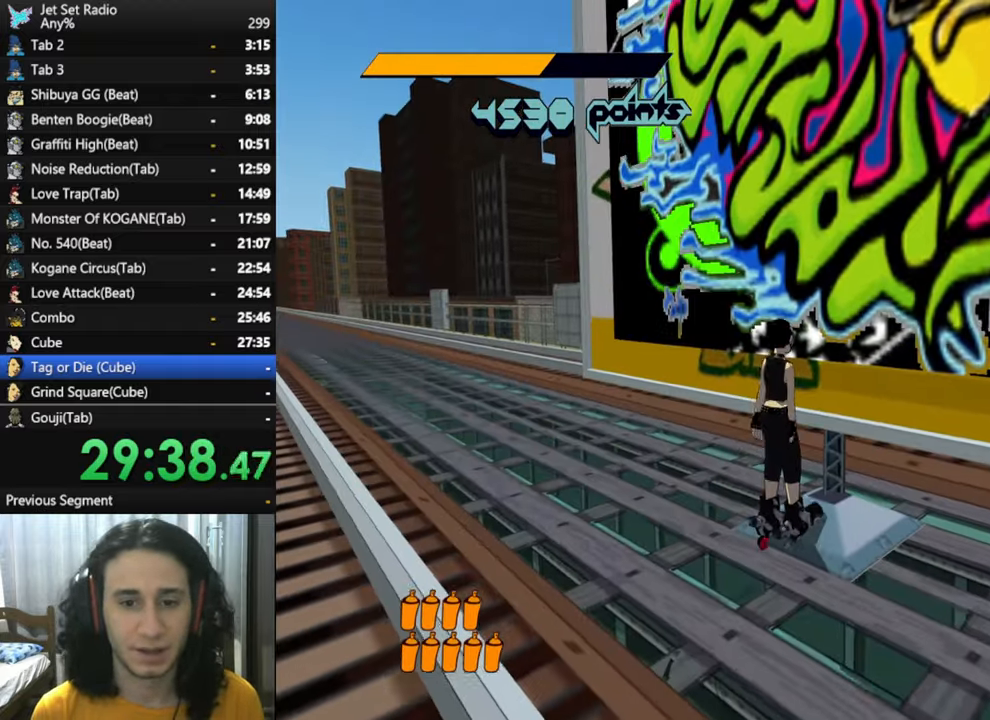
{"buttons": [], "left_stick": "right", "right_stick": "right", "button_events": []}
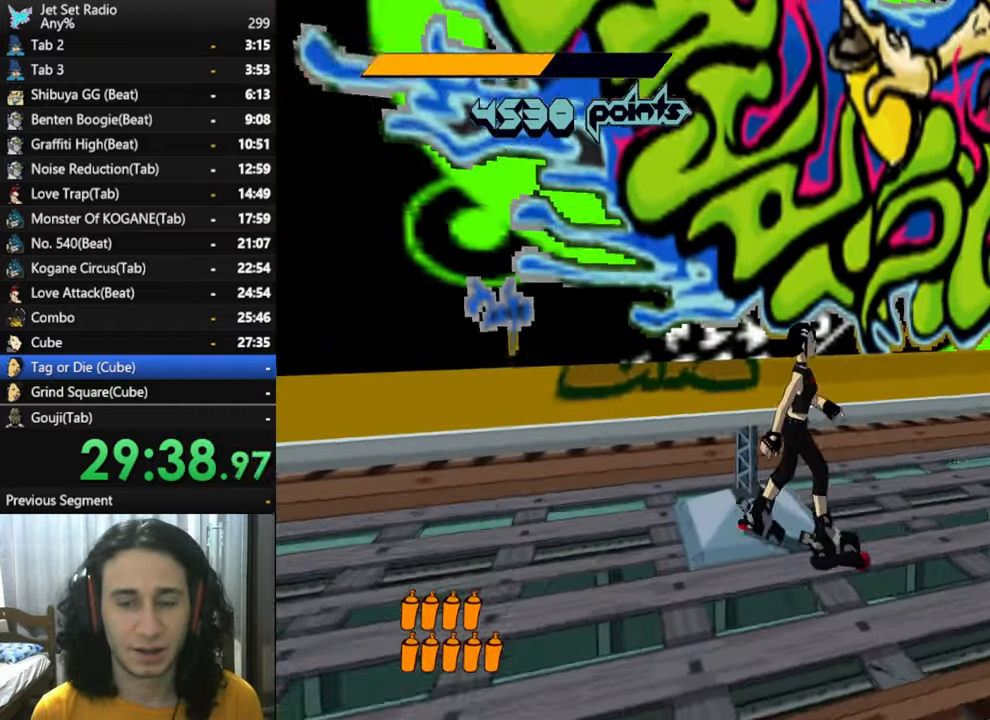
{"buttons": ["R2"], "left_stick": "right", "right_stick": "center", "button_events": [[166, "R2", "down"]]}
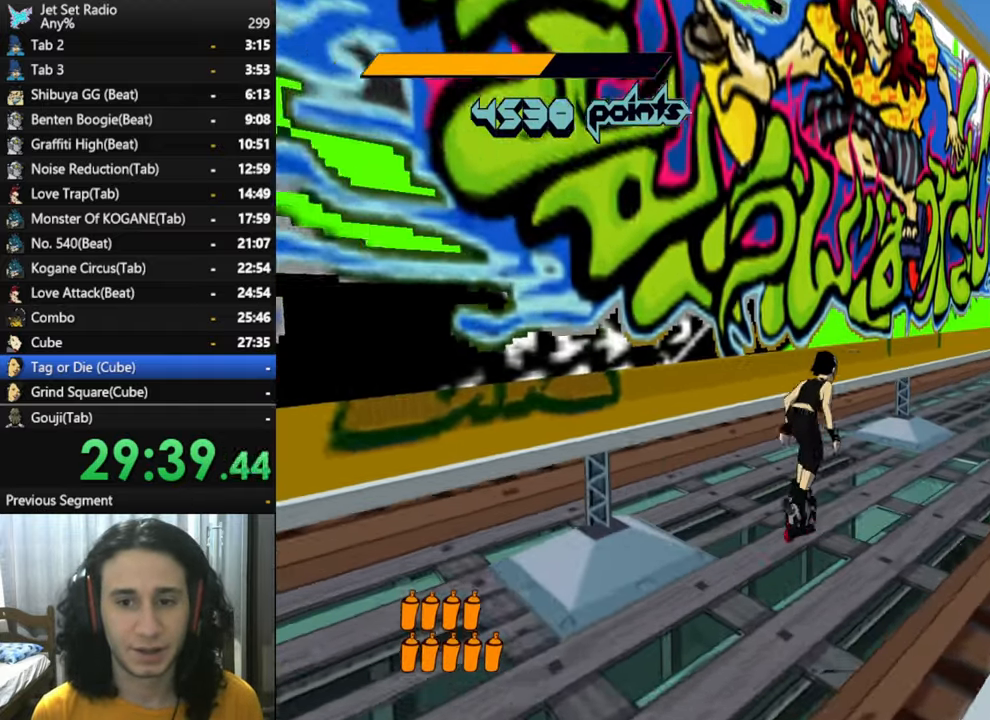
{"buttons": [], "left_stick": "center", "right_stick": "center", "button_events": [[50, "R2", "up"], [333, "L2", "down"], [483, "L2", "up"]]}